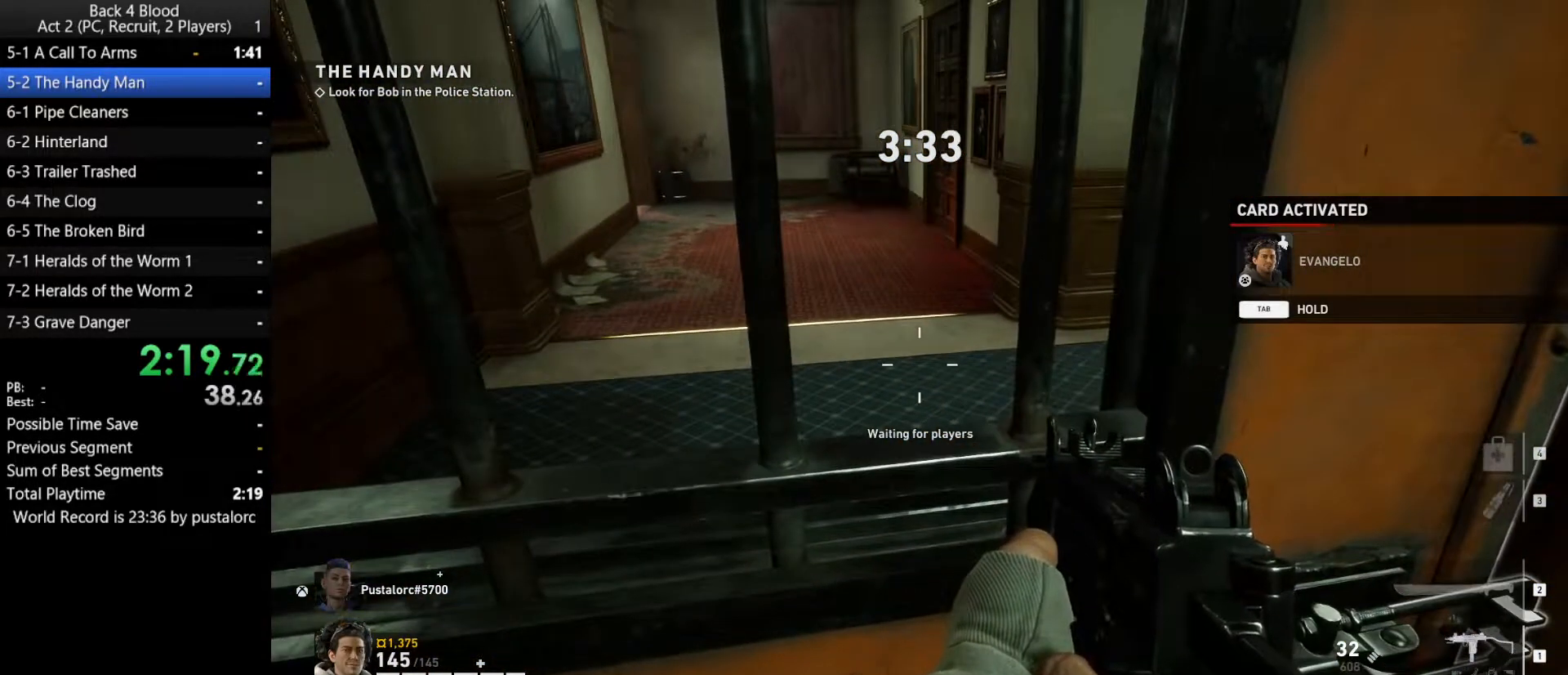
Gameplay with keyboard and mouse; each line is a JSON object with the keys and mouse buttons held at the frame after it. "events" lists presses ("down") and releases ("up") of "1", "2", "3", "4", "5", "a", "alt", "c", "ctrl", "d", "e", "f", "q", "r", "s", "shift", "space", "tab", "v", "w", "x", "z", "mouse_left", "mouse_middle", "mouse_right", "mouse_wheel_up" and "mouse_wheel_down" between this image and that frame as [ms after this image, input, new state], when the widget could be followed in between. "mouse_left", "mouse_middle", "mouse_right", "mouse_wheel_up", "mouse_wheel_down" = the "left", "middle", "right", "wheel_up", "wheel_down" buttons of the "mouse" list. No other keys are recorded. Mouse movement is not recorded.
{"keys": ["w"], "mouse": [], "events": []}
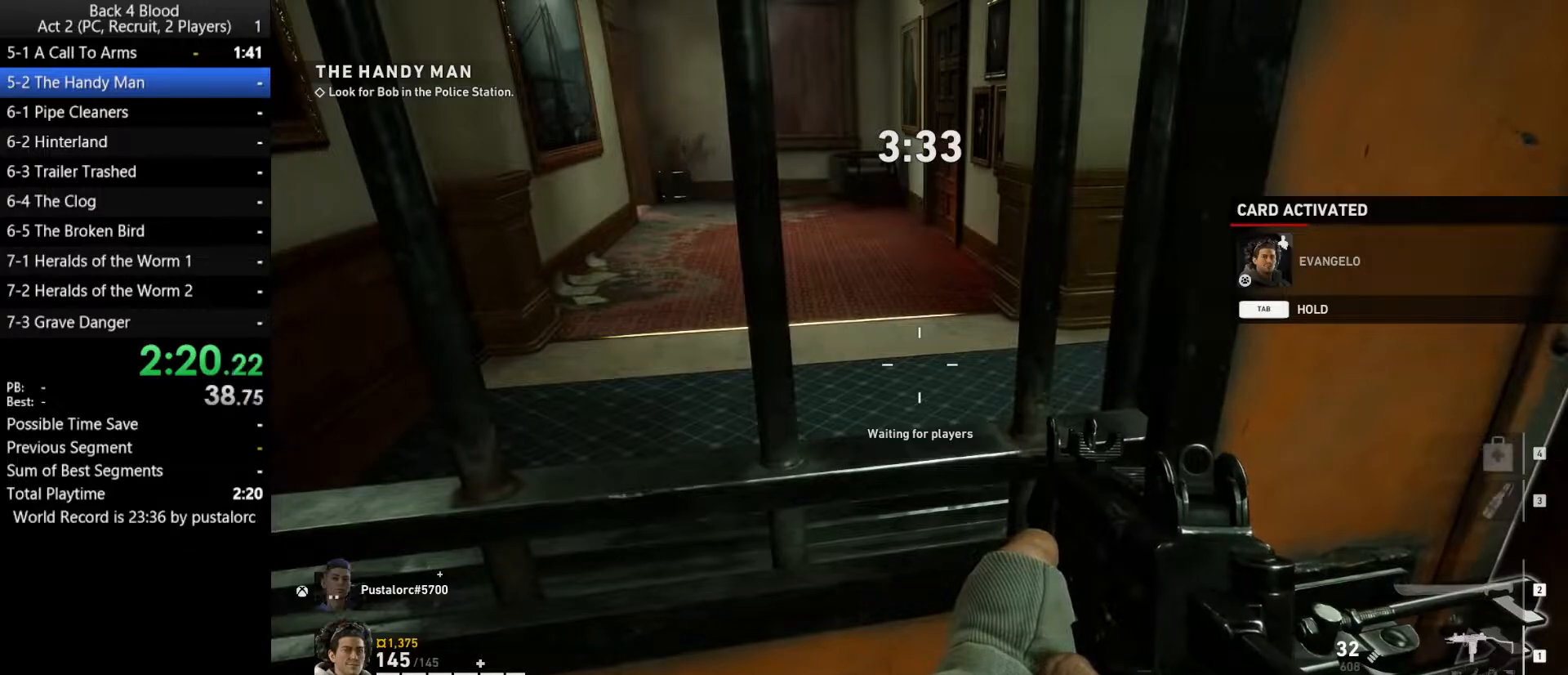
{"keys": ["w"], "mouse": [], "events": [[283, "e", "down"], [317, "e", "up"], [417, "e", "down"], [467, "e", "up"]]}
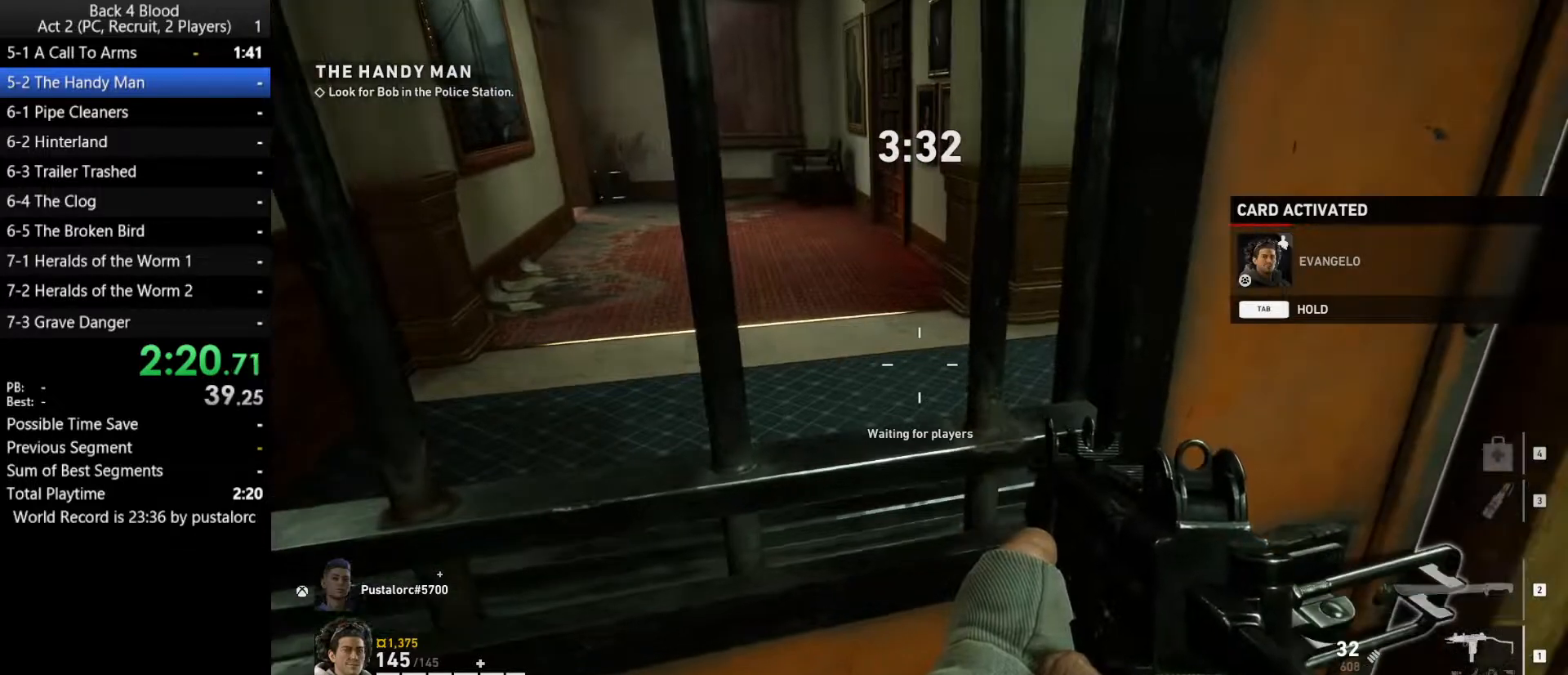
{"keys": ["w"], "mouse": [], "events": [[100, "e", "down"], [150, "e", "up"], [250, "e", "down"], [333, "e", "up"], [433, "e", "down"], [467, "e", "up"]]}
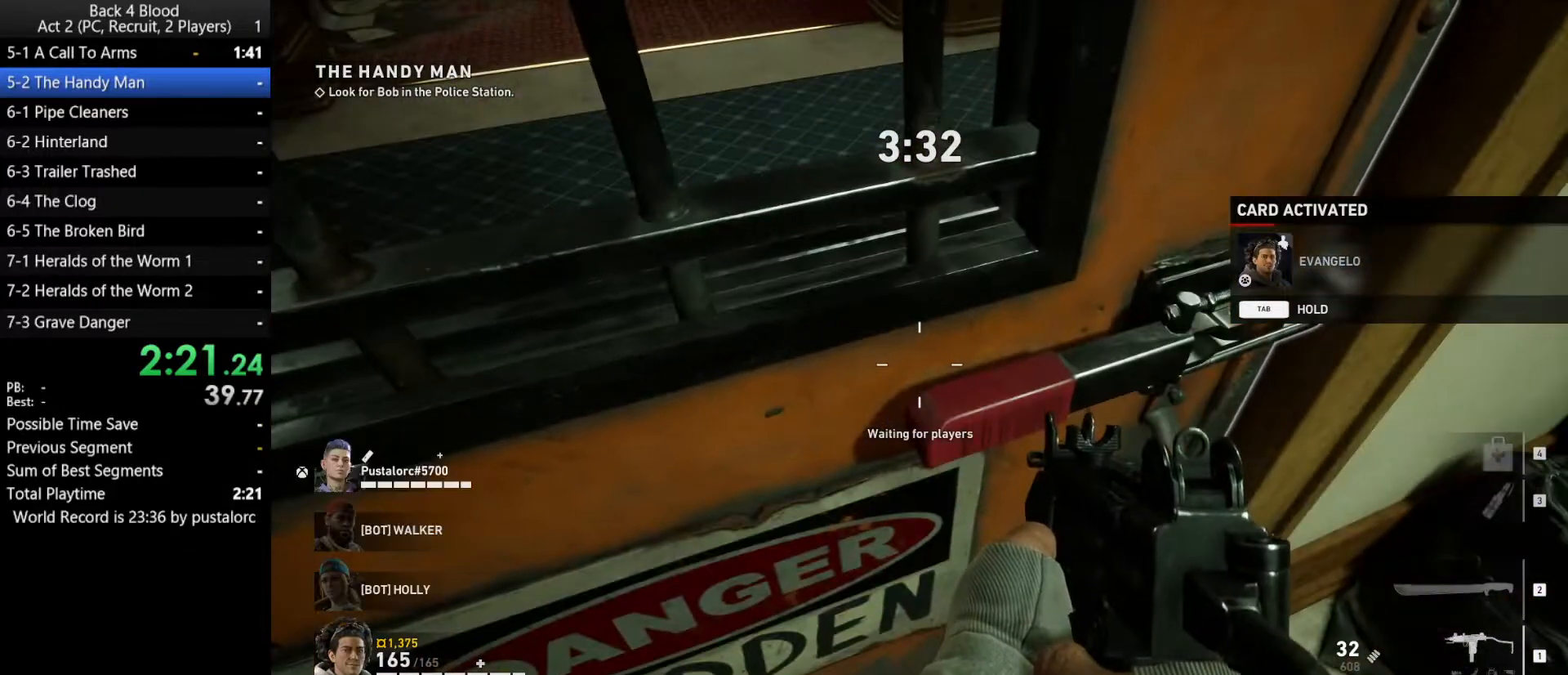
{"keys": ["w"], "mouse": [], "events": [[67, "e", "down"], [117, "e", "up"], [250, "e", "down"], [300, "e", "up"], [400, "e", "down"], [483, "e", "up"]]}
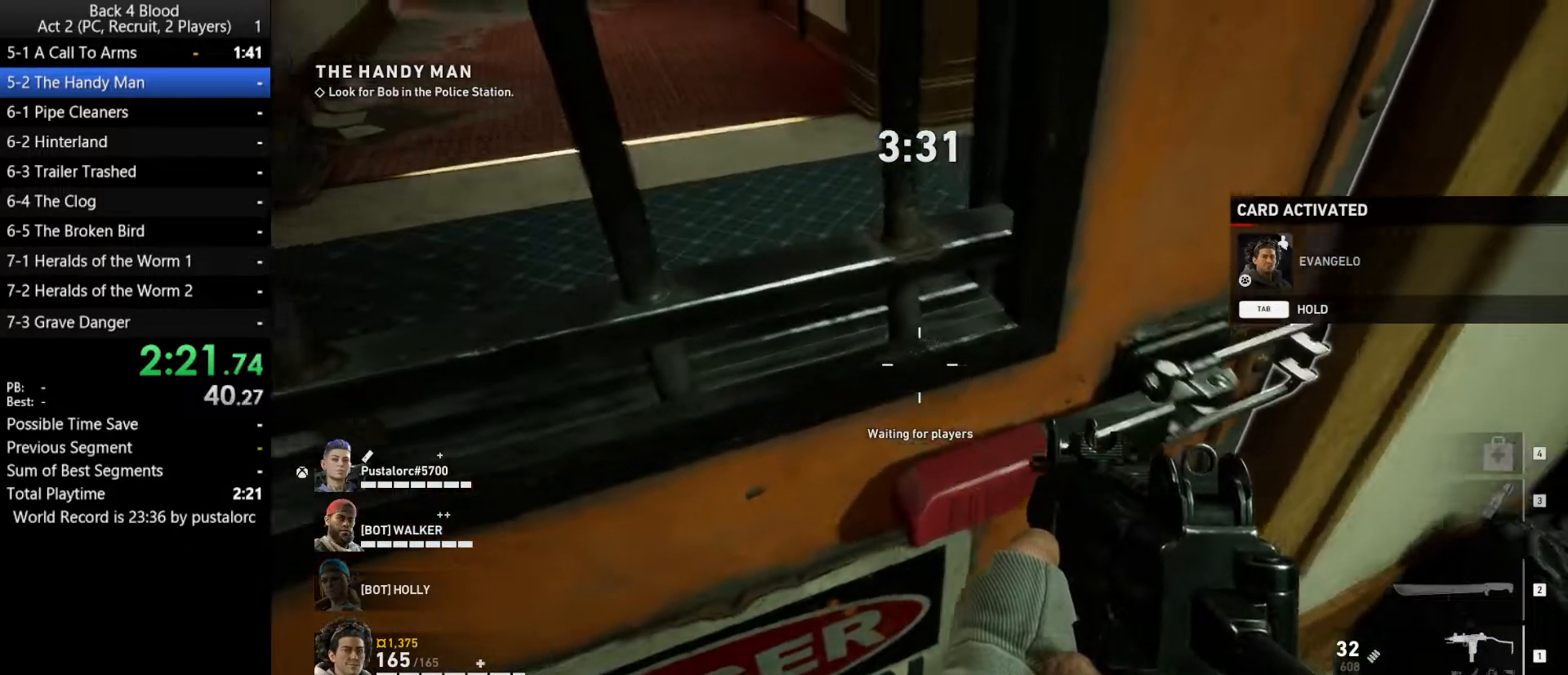
{"keys": ["w"], "mouse": [], "events": [[83, "e", "down"], [133, "e", "up"], [267, "e", "down"], [317, "e", "up"], [400, "e", "down"], [450, "e", "up"]]}
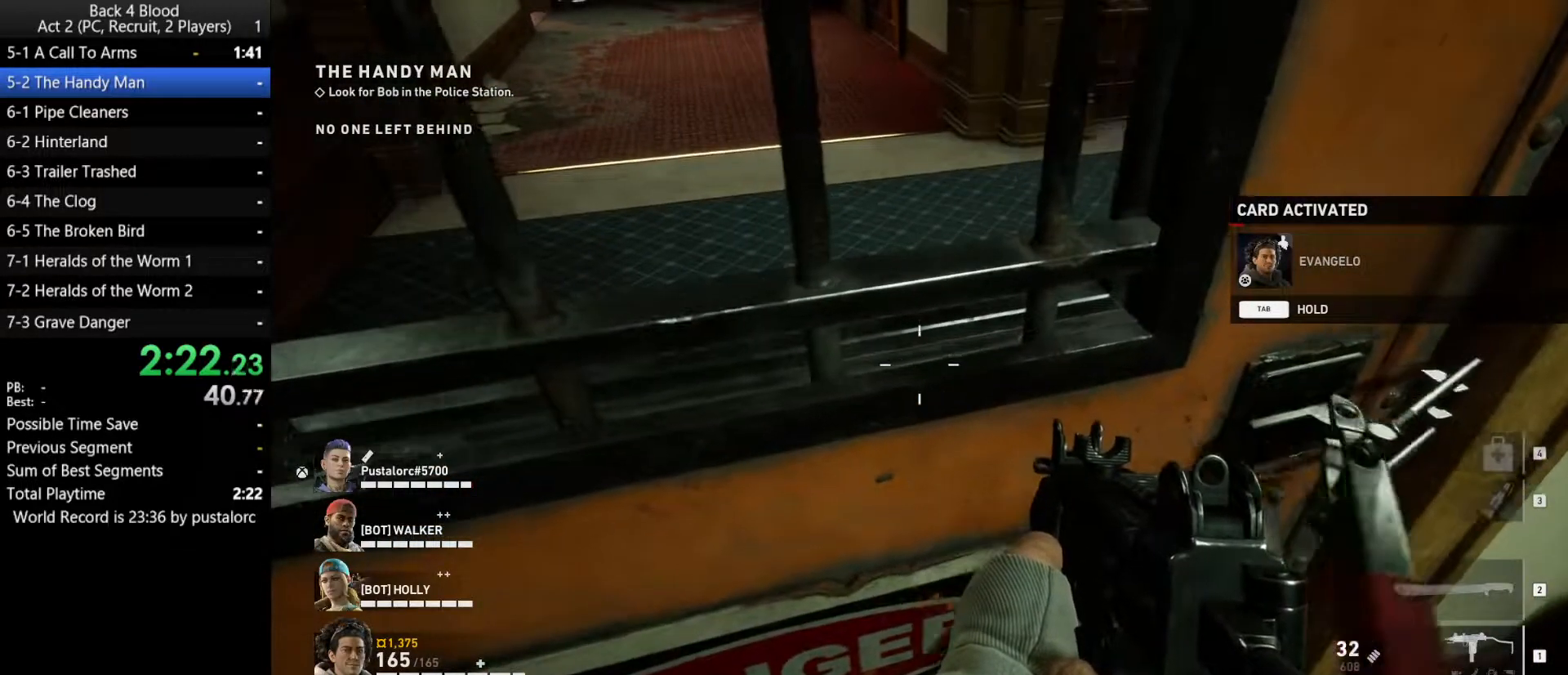
{"keys": ["w"], "mouse": [], "events": [[50, "e", "down"], [100, "e", "up"]]}
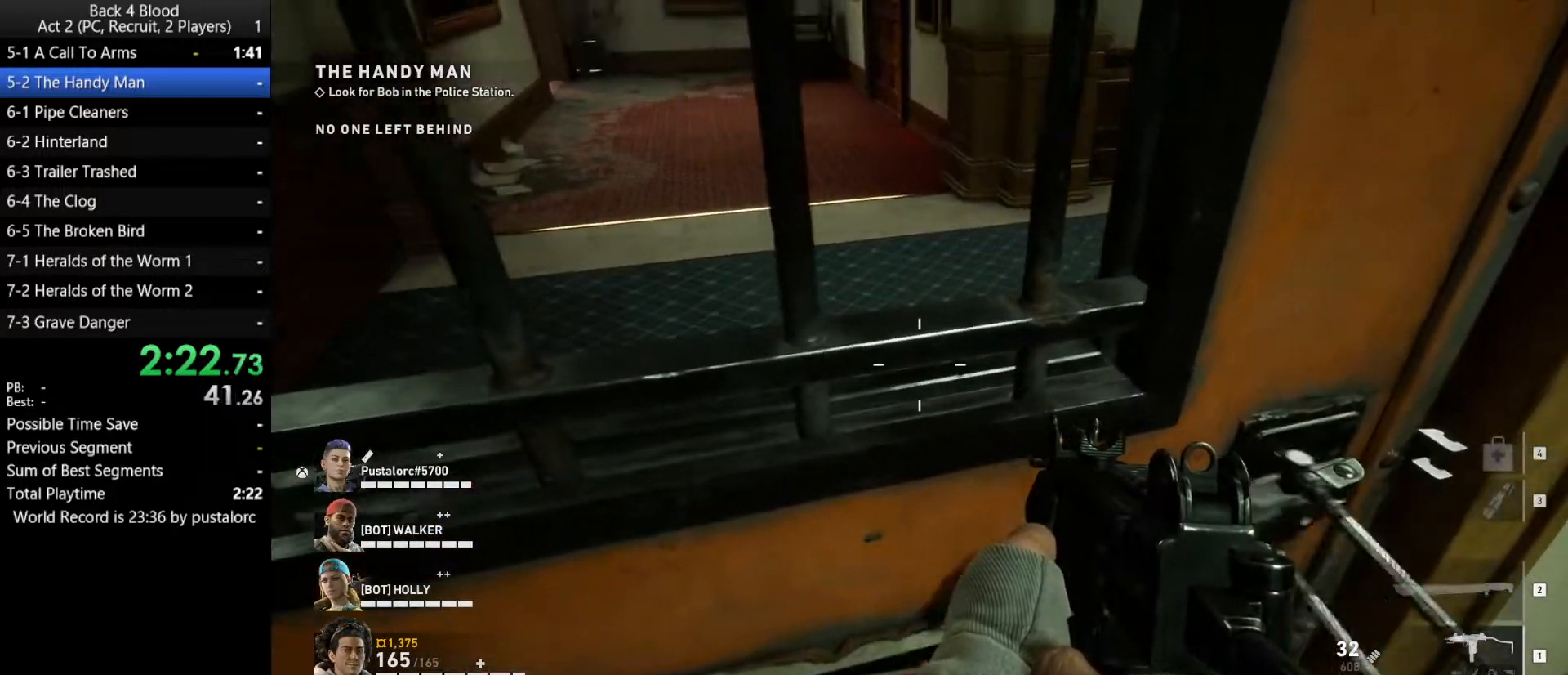
{"keys": ["w"], "mouse": [], "events": []}
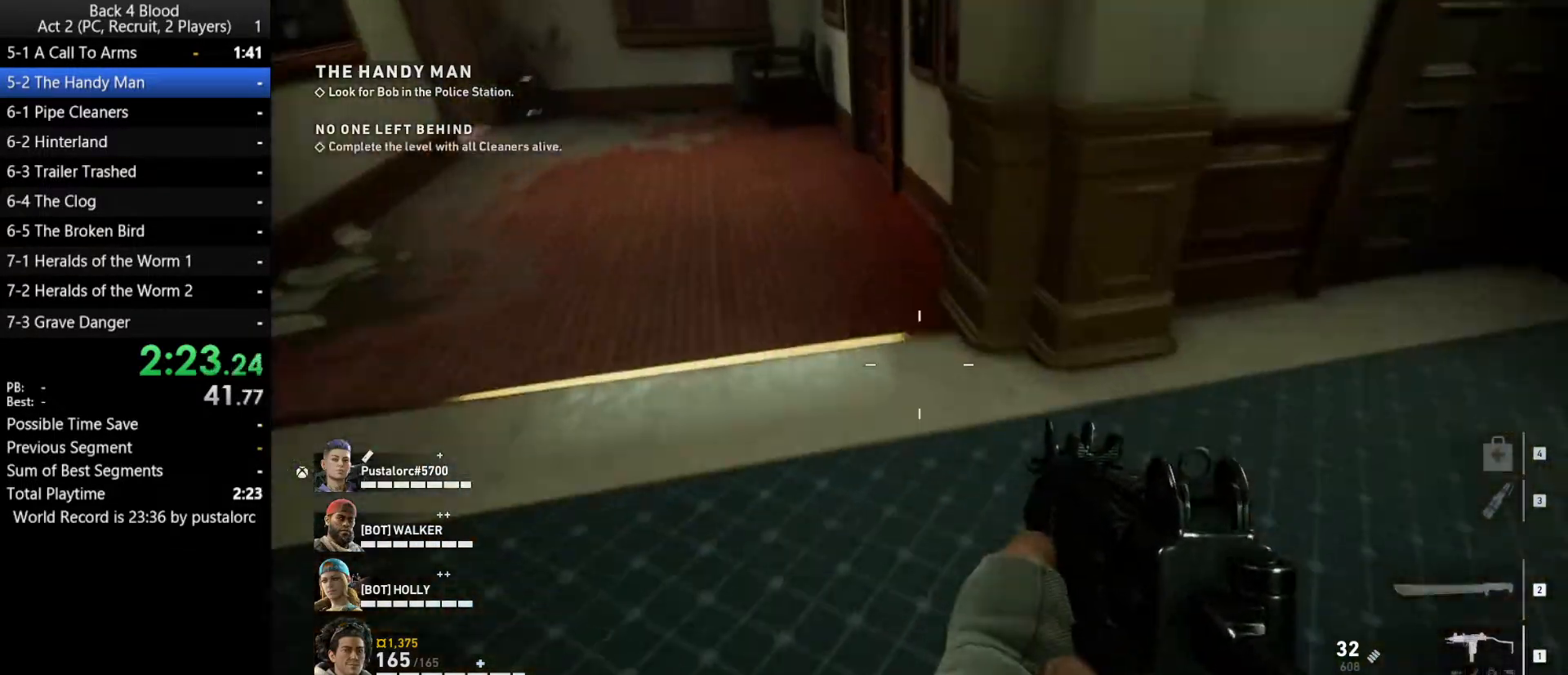
{"keys": ["shift", "w"], "mouse": [], "events": [[250, "shift", "down"]]}
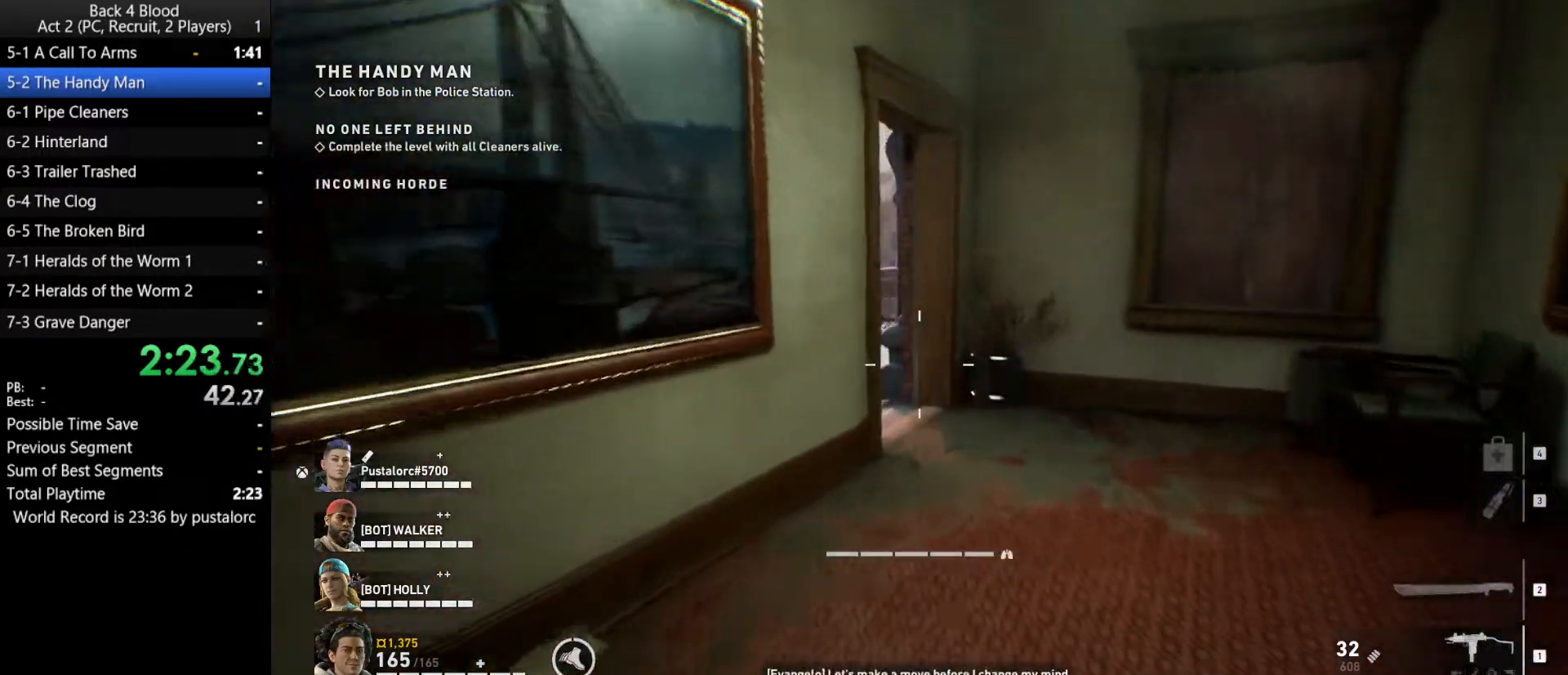
{"keys": ["shift", "w"], "mouse": [], "events": []}
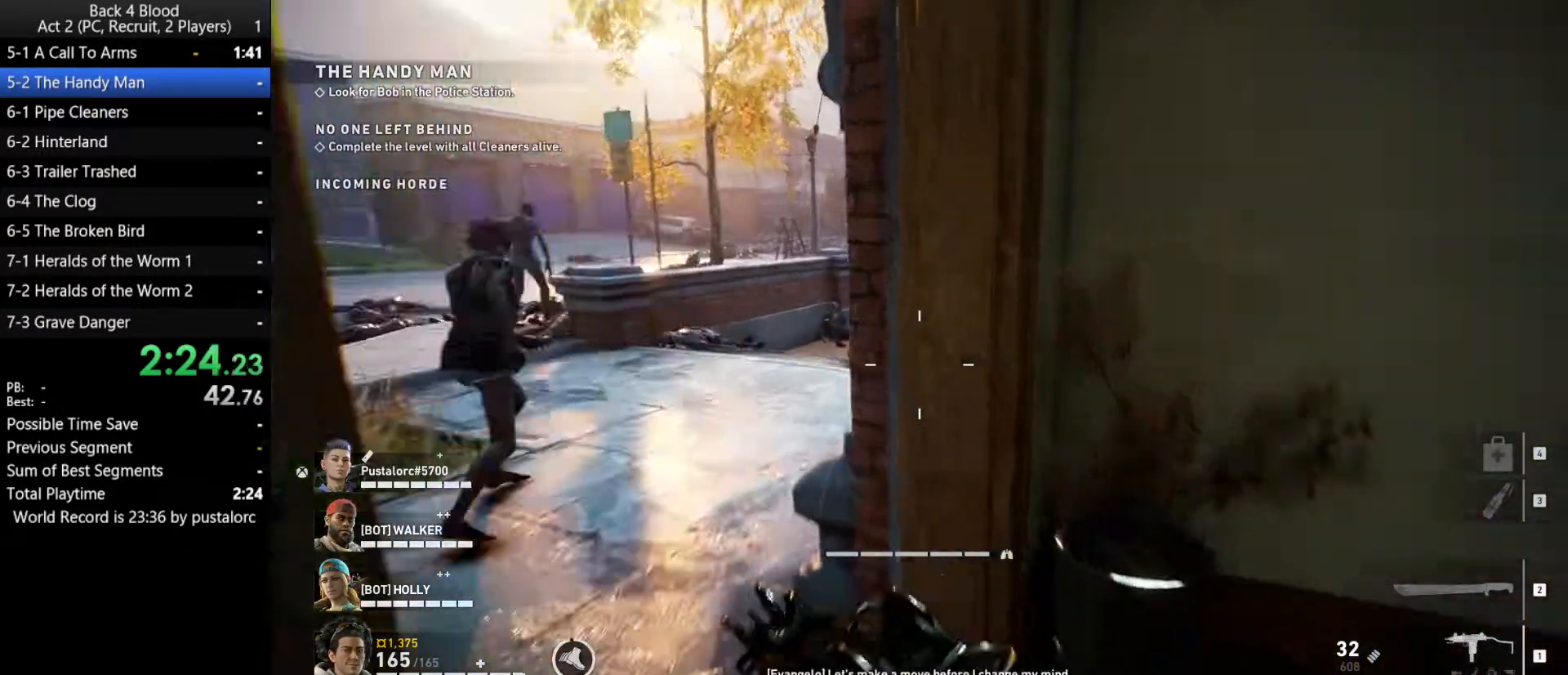
{"keys": ["shift", "w"], "mouse": [], "events": []}
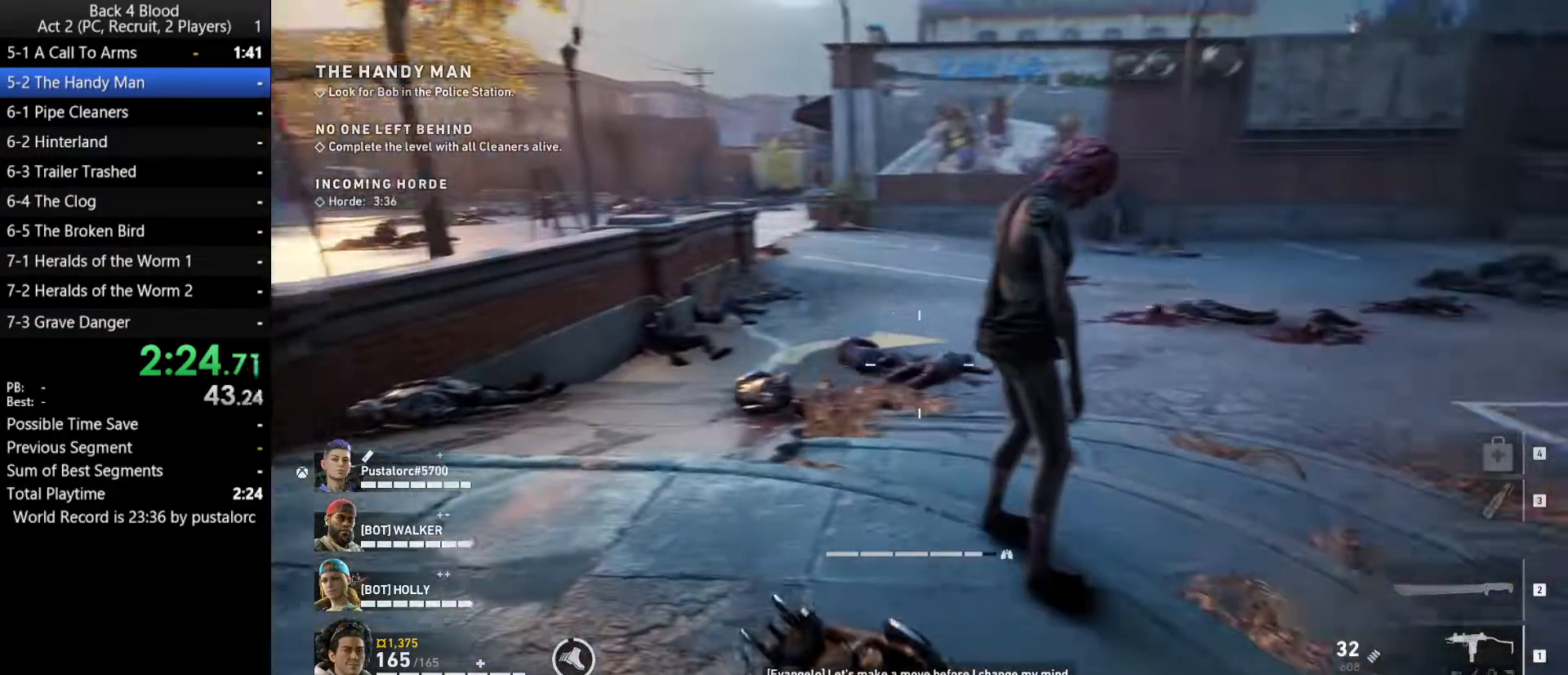
{"keys": ["shift", "w"], "mouse": [], "events": []}
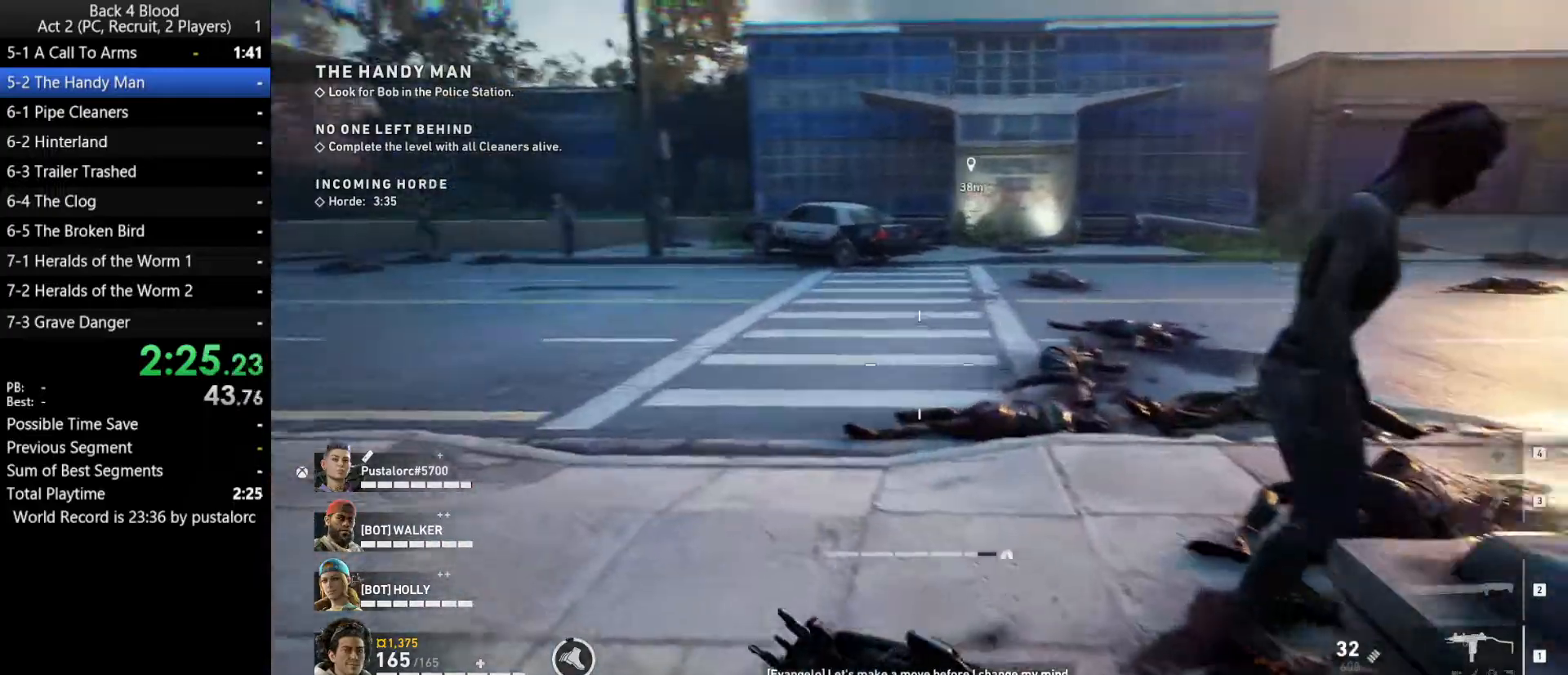
{"keys": ["shift", "w"], "mouse": [], "events": []}
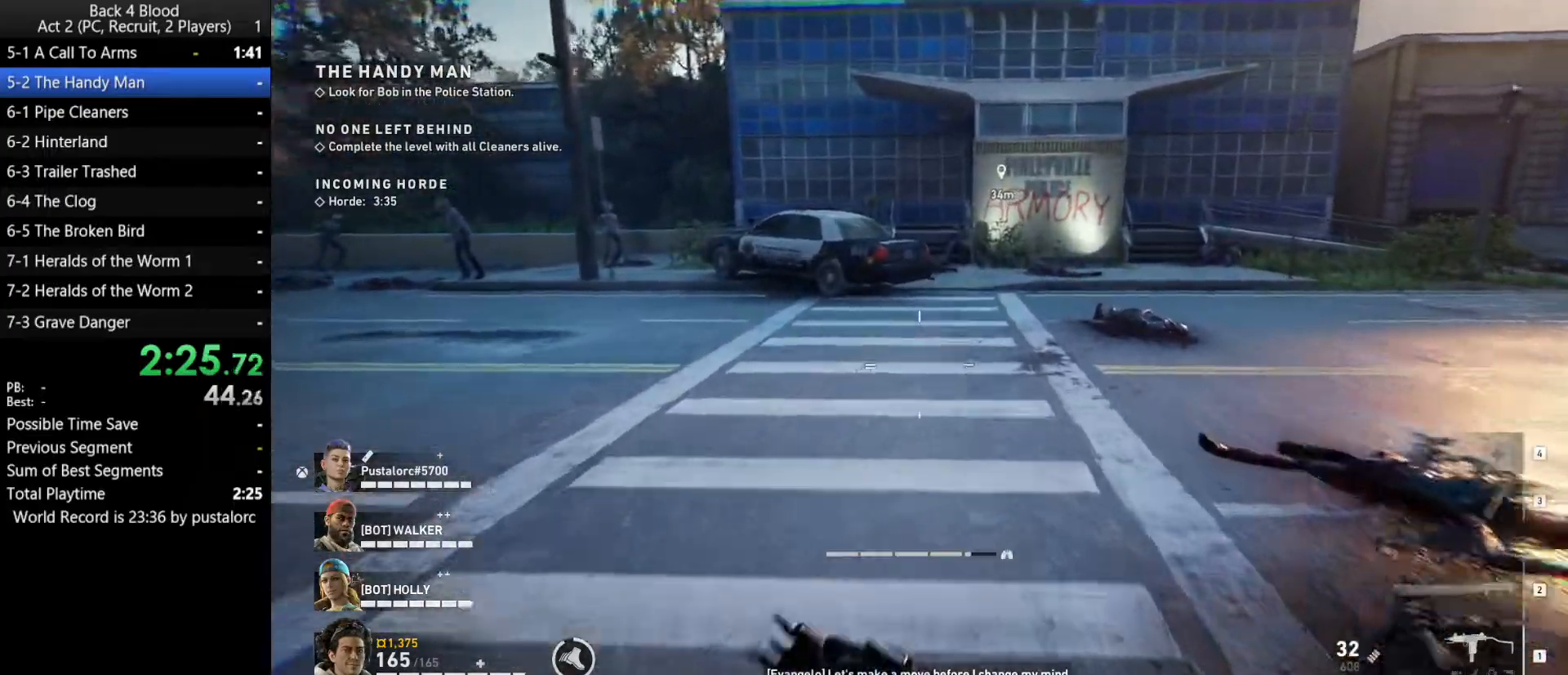
{"keys": ["shift", "w"], "mouse": [], "events": []}
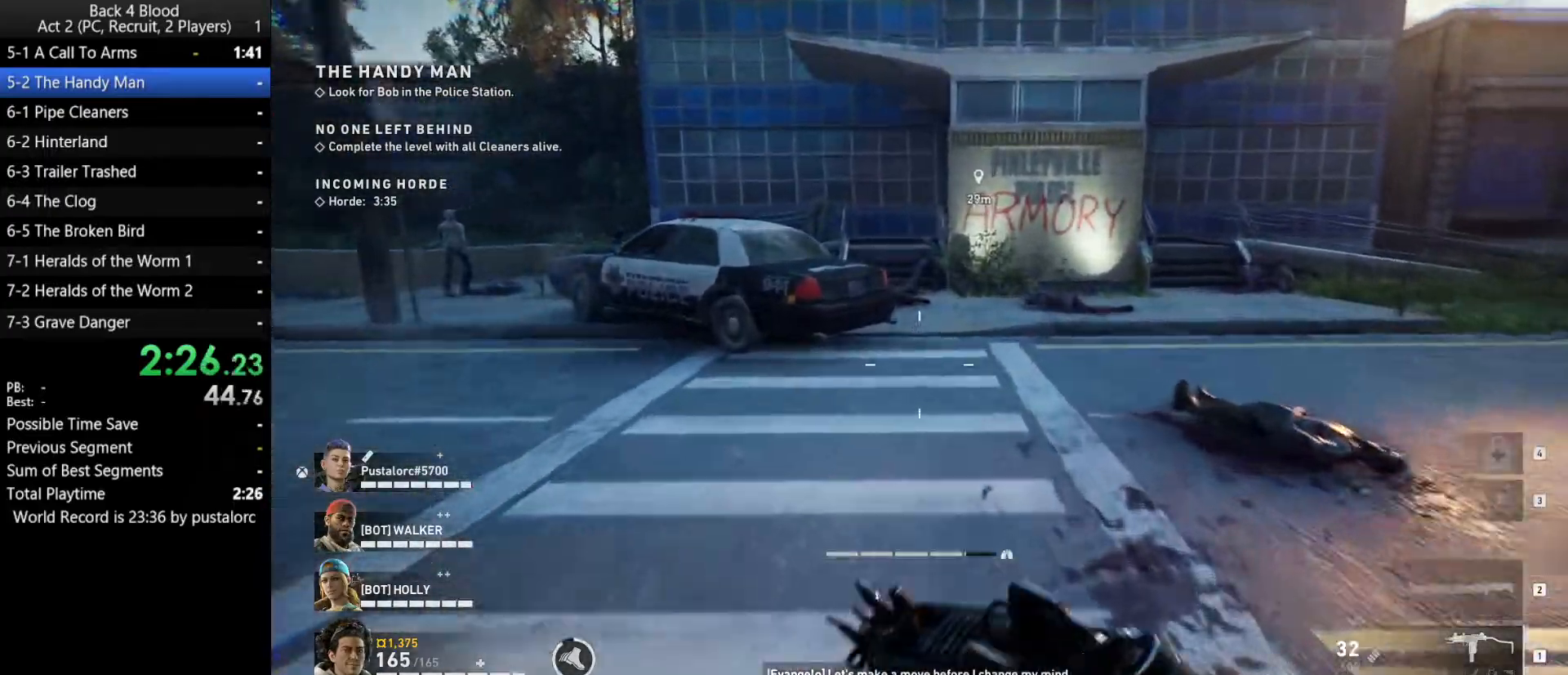
{"keys": ["shift", "w"], "mouse": [], "events": []}
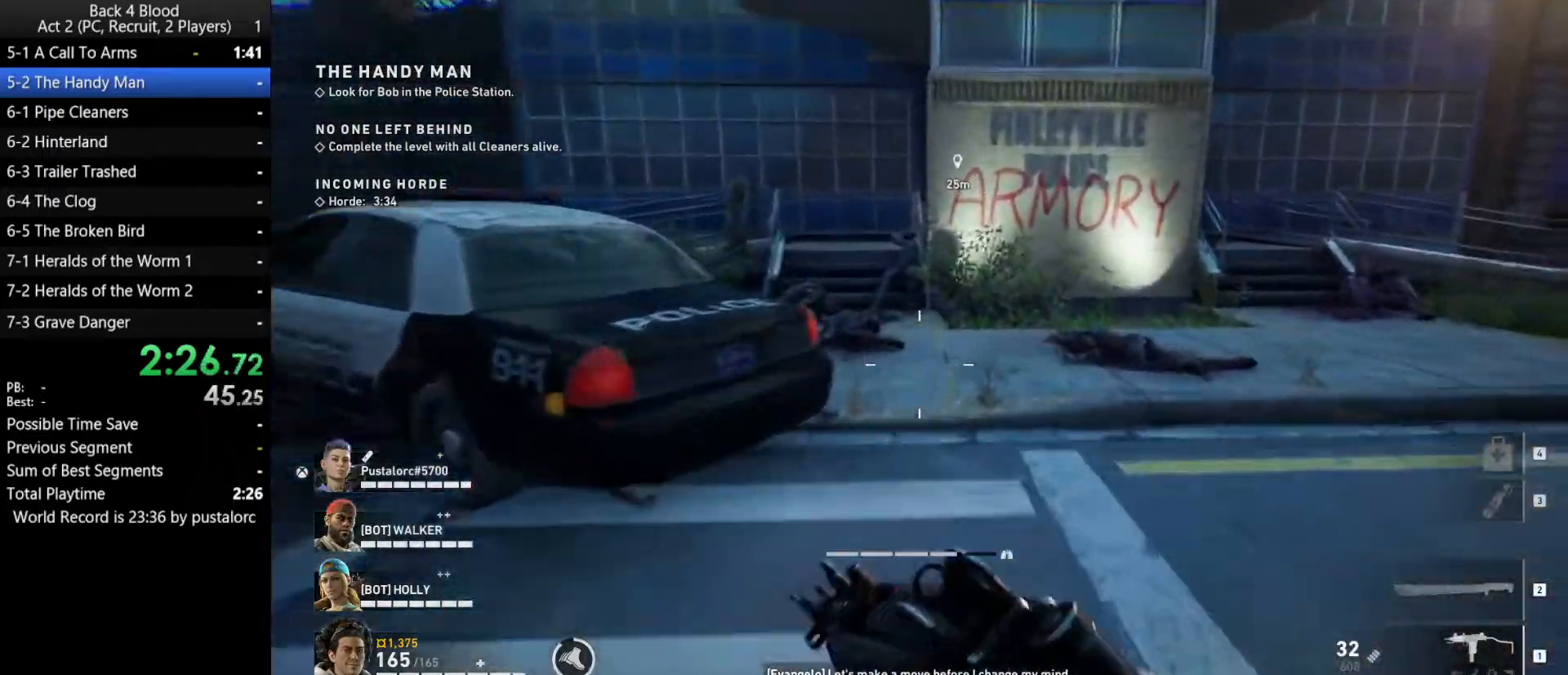
{"keys": ["shift", "w"], "mouse": [], "events": []}
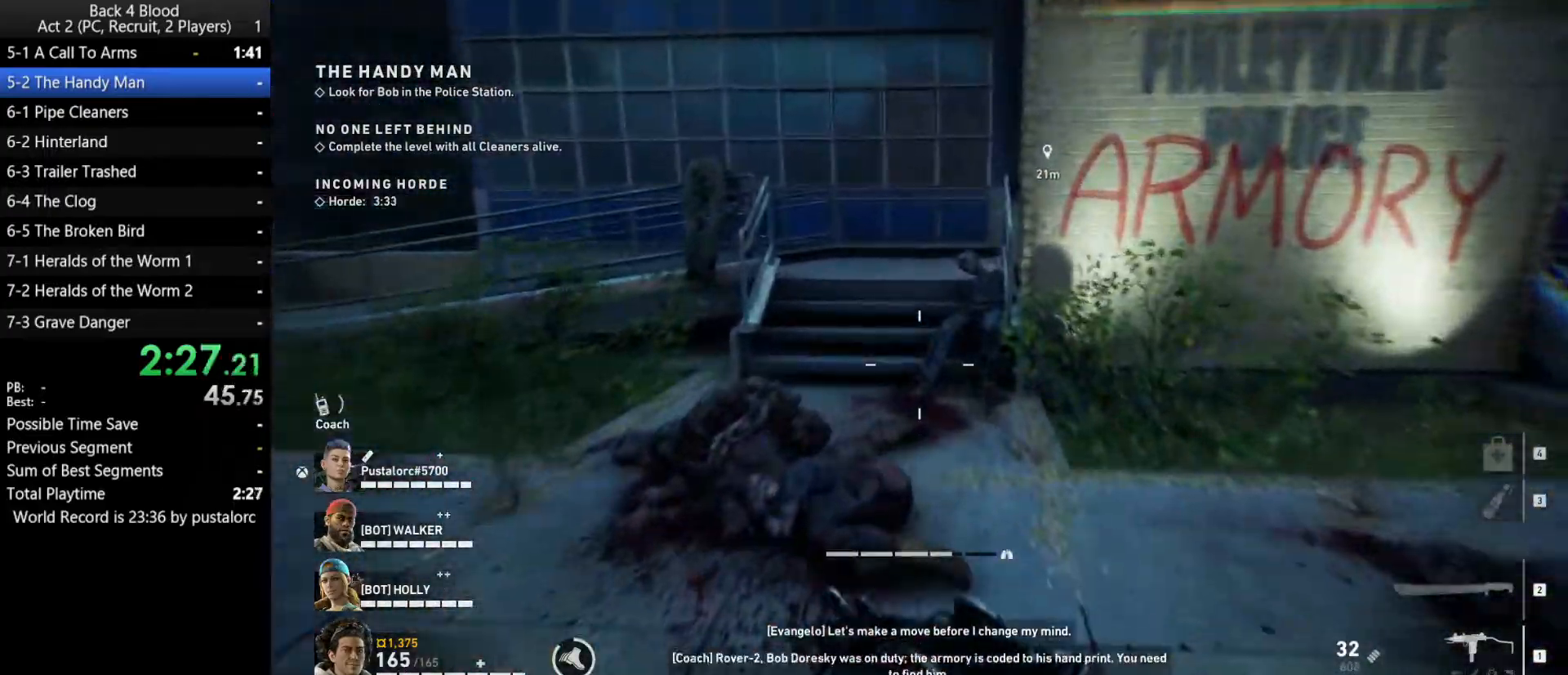
{"keys": ["shift", "w"], "mouse": [], "events": []}
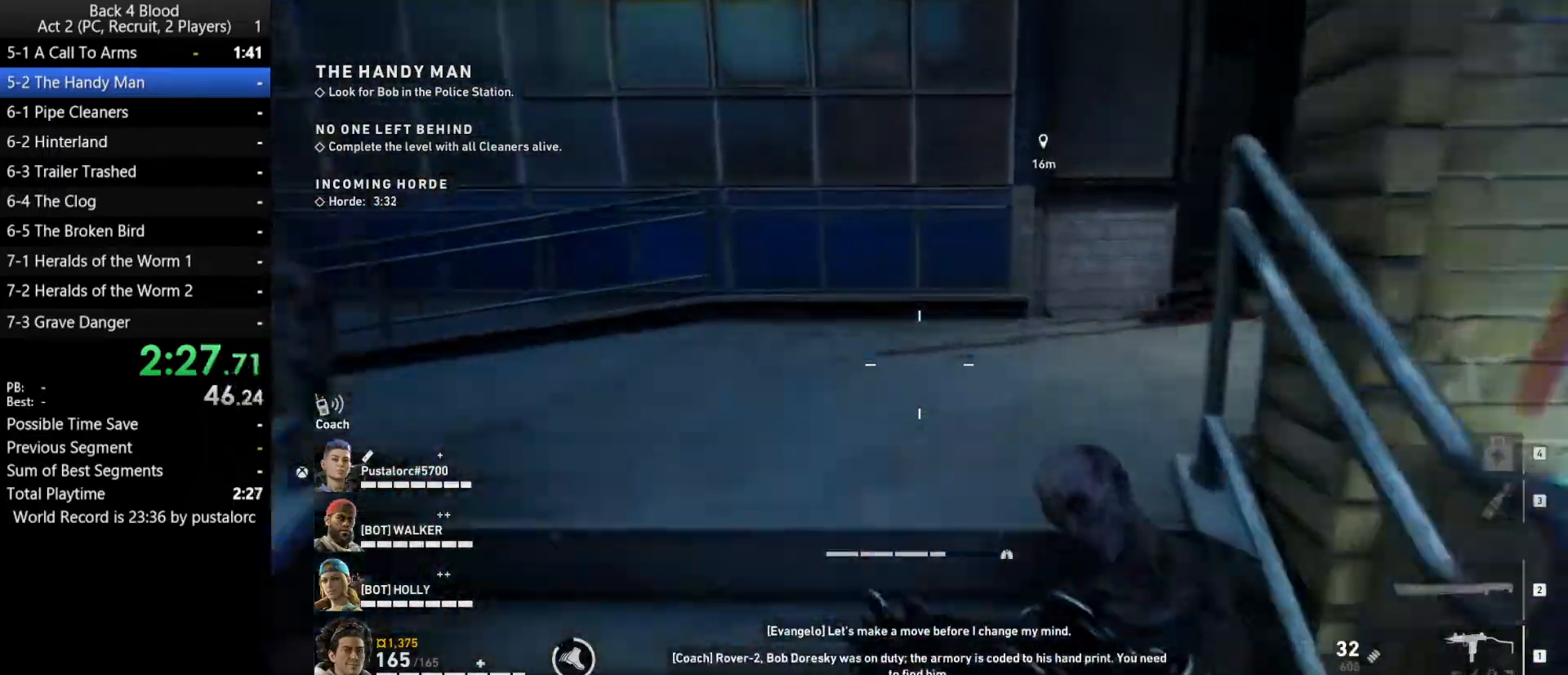
{"keys": ["d", "shift", "w"], "mouse": [], "events": [[367, "d", "down"]]}
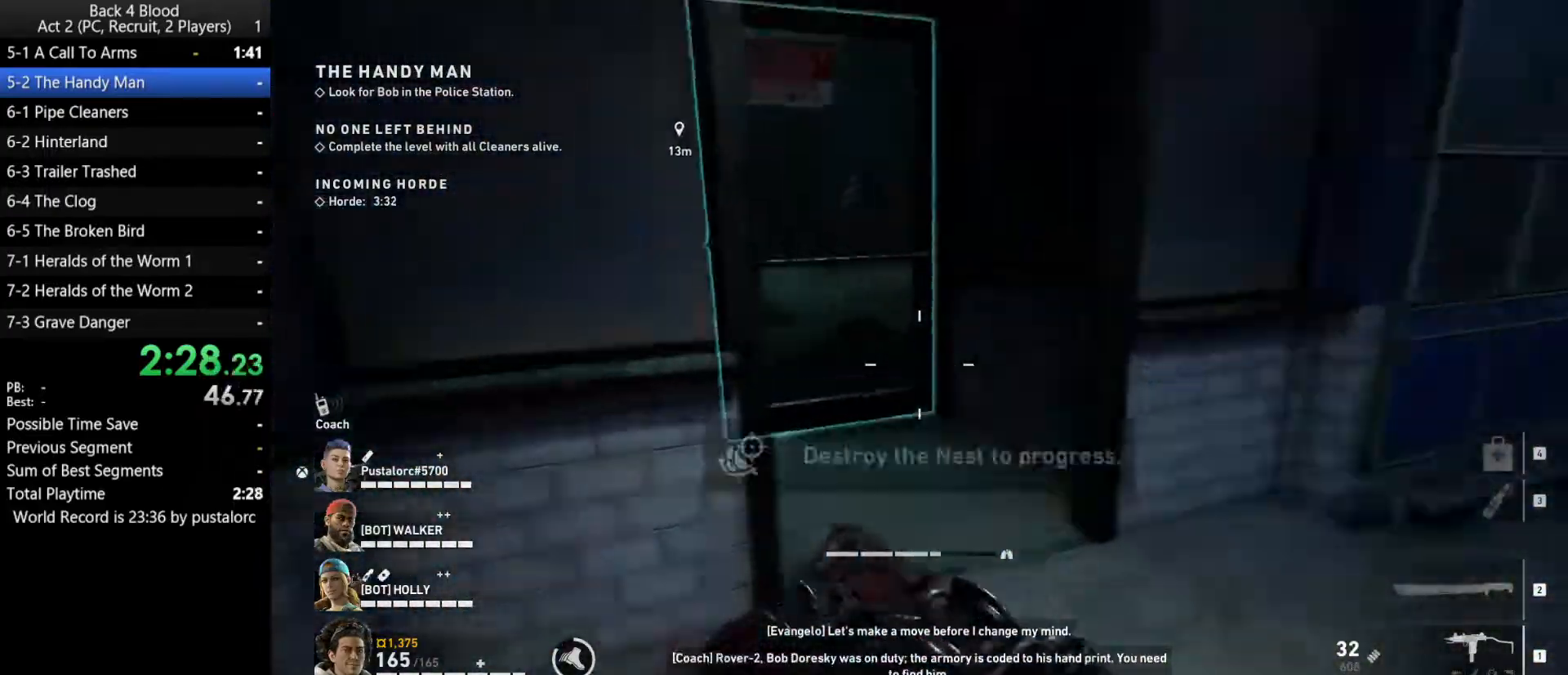
{"keys": ["w"], "mouse": [], "events": [[17, "d", "up"], [300, "shift", "up"], [333, "e", "down"], [383, "e", "up"]]}
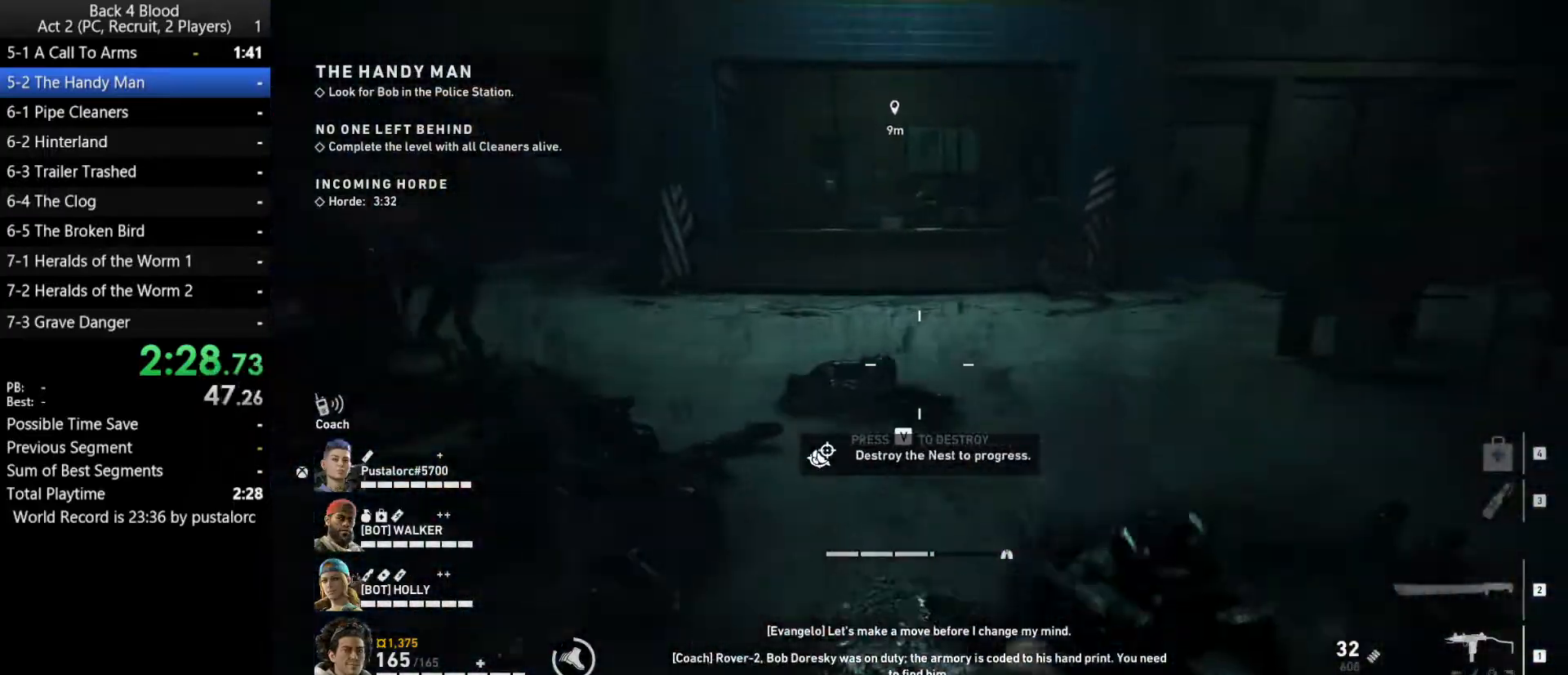
{"keys": ["s"], "mouse": ["left"], "events": [[17, "e", "down"], [67, "e", "up"], [167, "e", "down"], [217, "e", "up"], [300, "e", "down"], [300, "w", "up"], [350, "e", "up"], [350, "mouse_left", "down"], [433, "s", "down"]]}
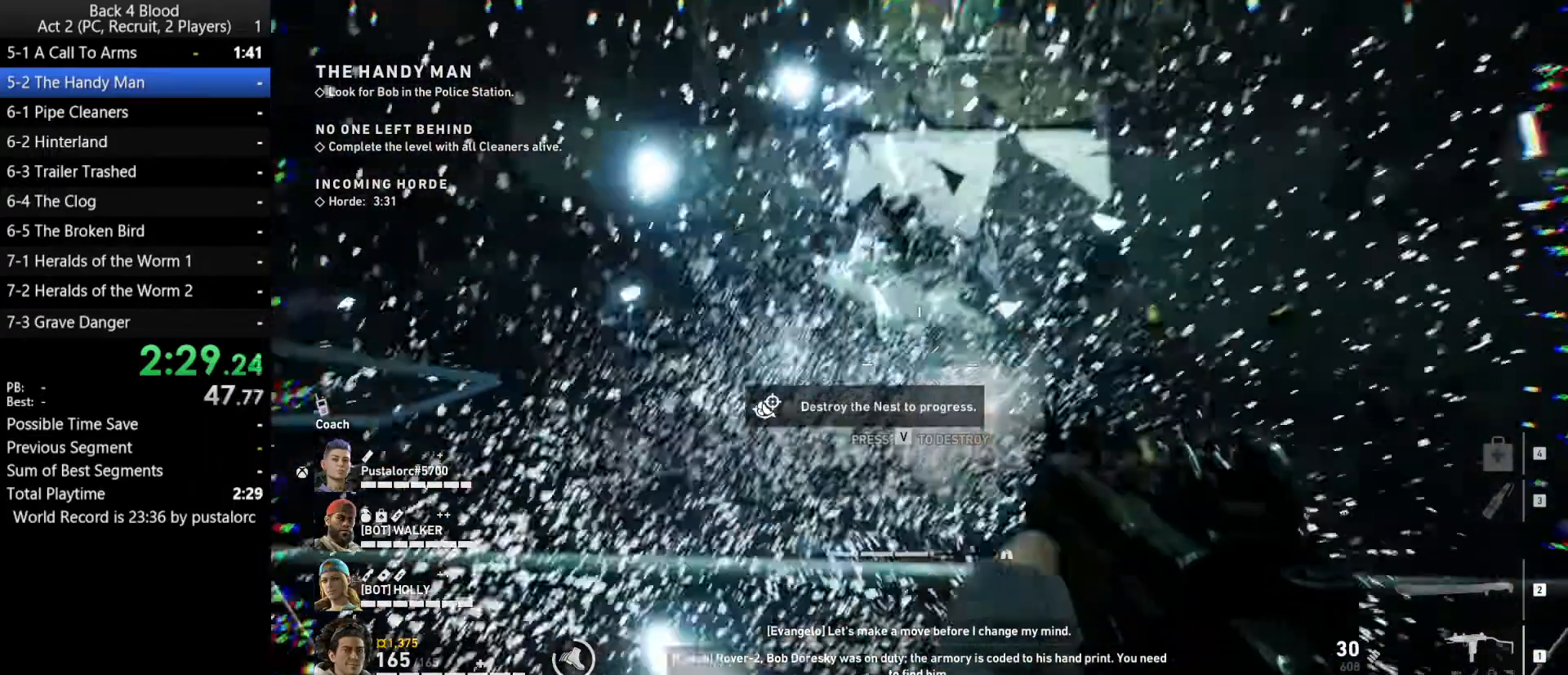
{"keys": [], "mouse": ["left"], "events": [[217, "a", "down"], [317, "s", "up"], [400, "a", "up"]]}
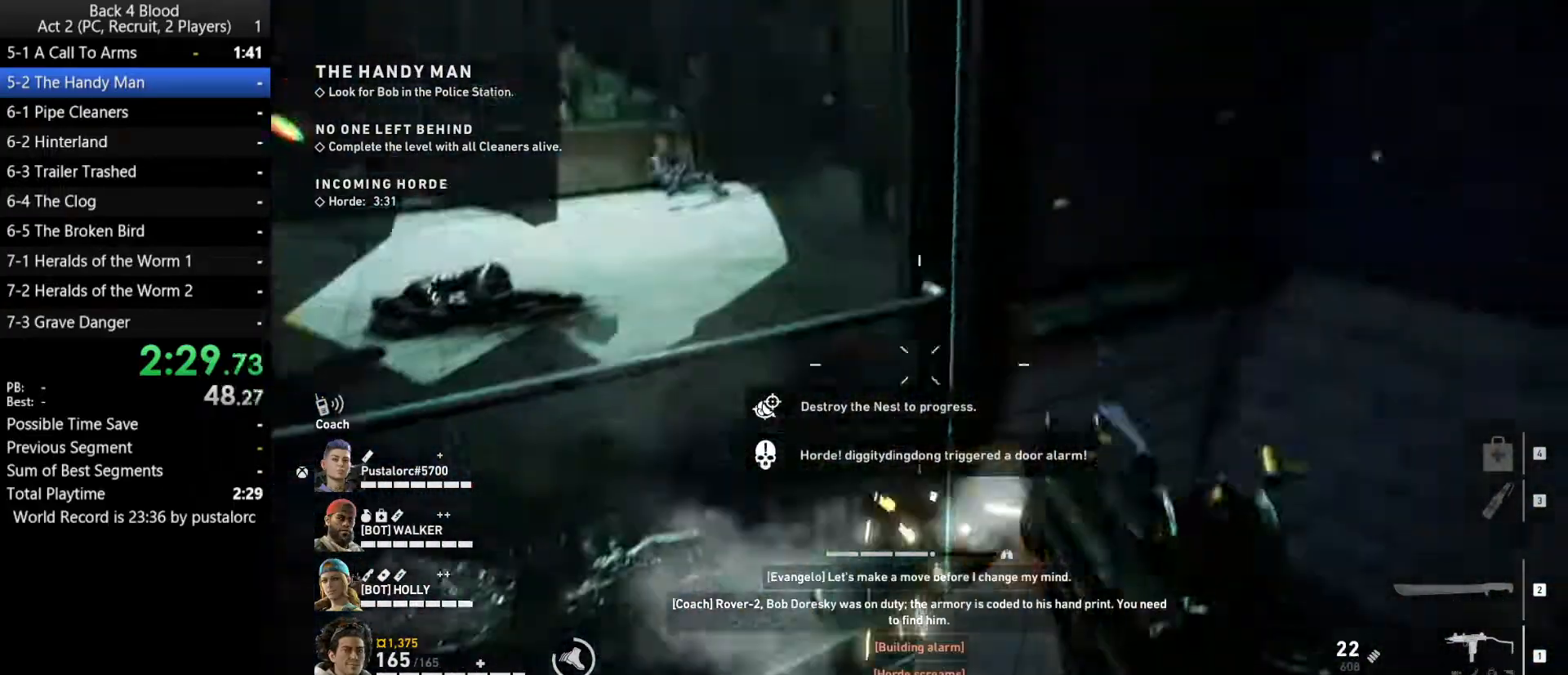
{"keys": [], "mouse": ["left"], "events": [[183, "s", "down"], [367, "s", "up"]]}
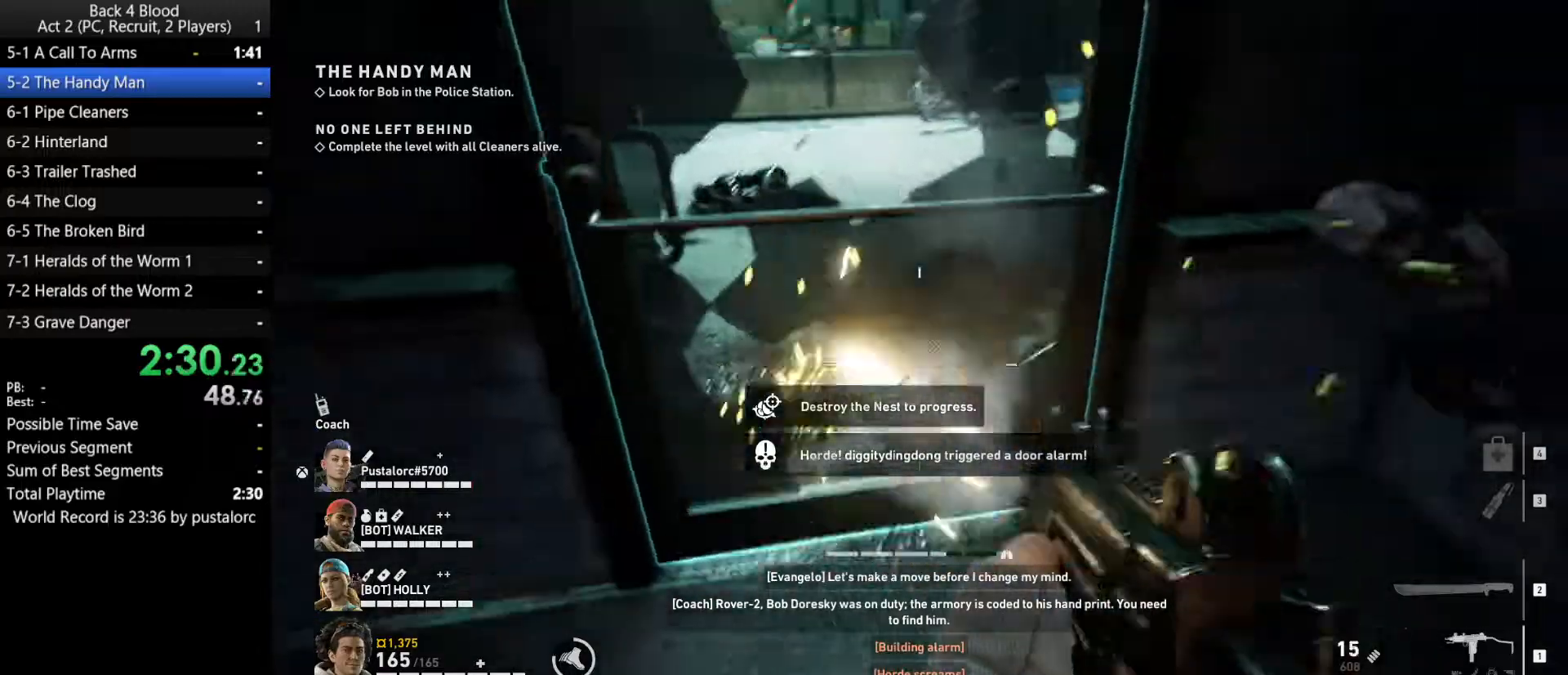
{"keys": ["w"], "mouse": [], "events": [[150, "w", "down"], [467, "mouse_left", "up"]]}
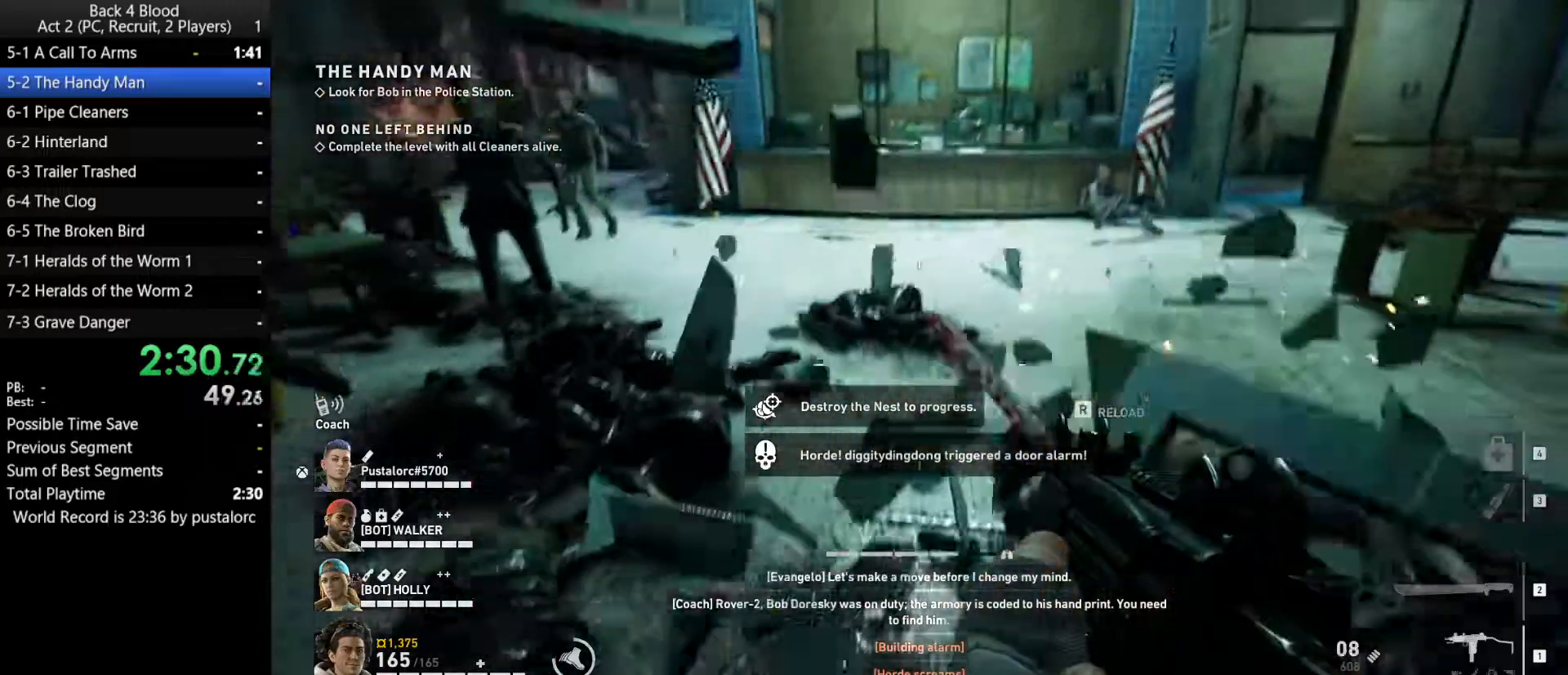
{"keys": ["shift", "w"], "mouse": [], "events": [[17, "shift", "down"], [200, "r", "down"], [300, "r", "up"], [383, "r", "down"], [433, "r", "up"]]}
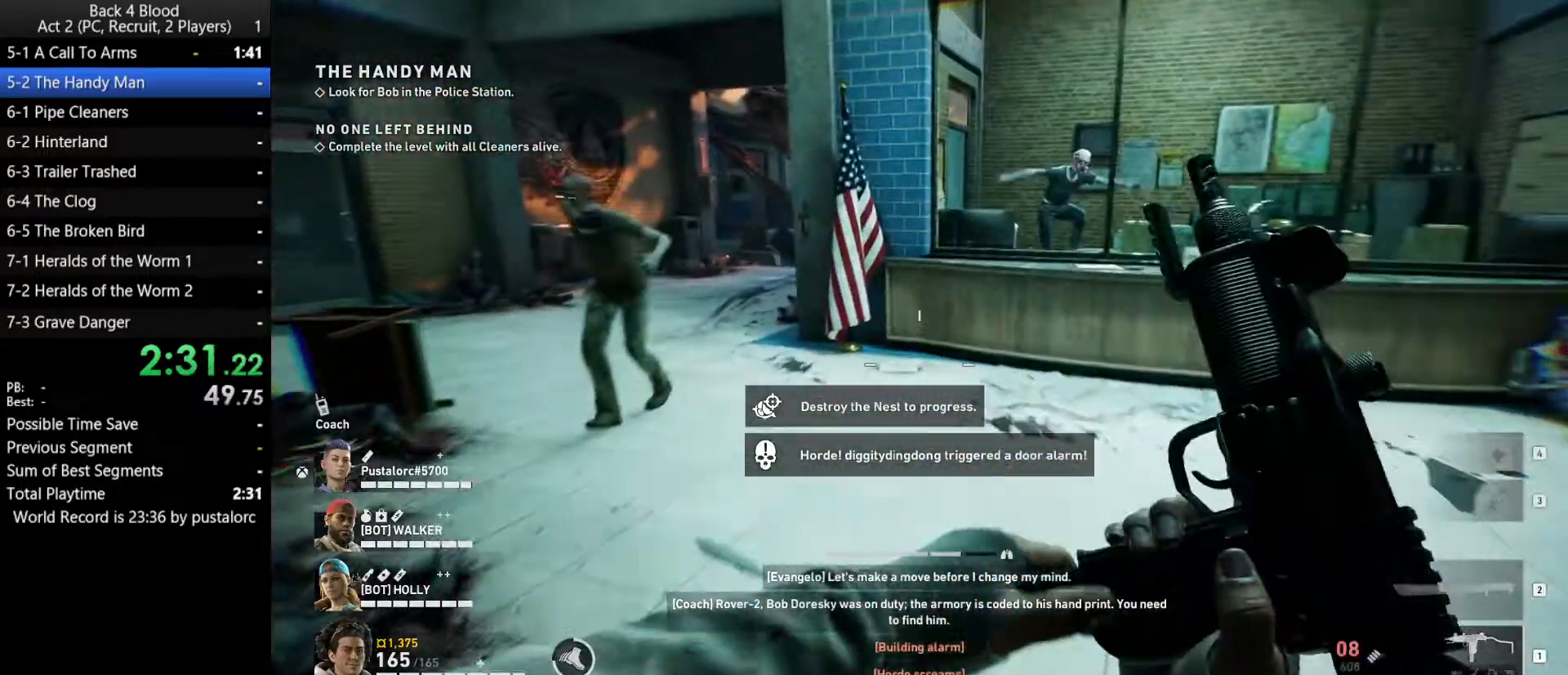
{"keys": ["shift", "w"], "mouse": [], "events": [[350, "shift", "up"], [400, "shift", "down"]]}
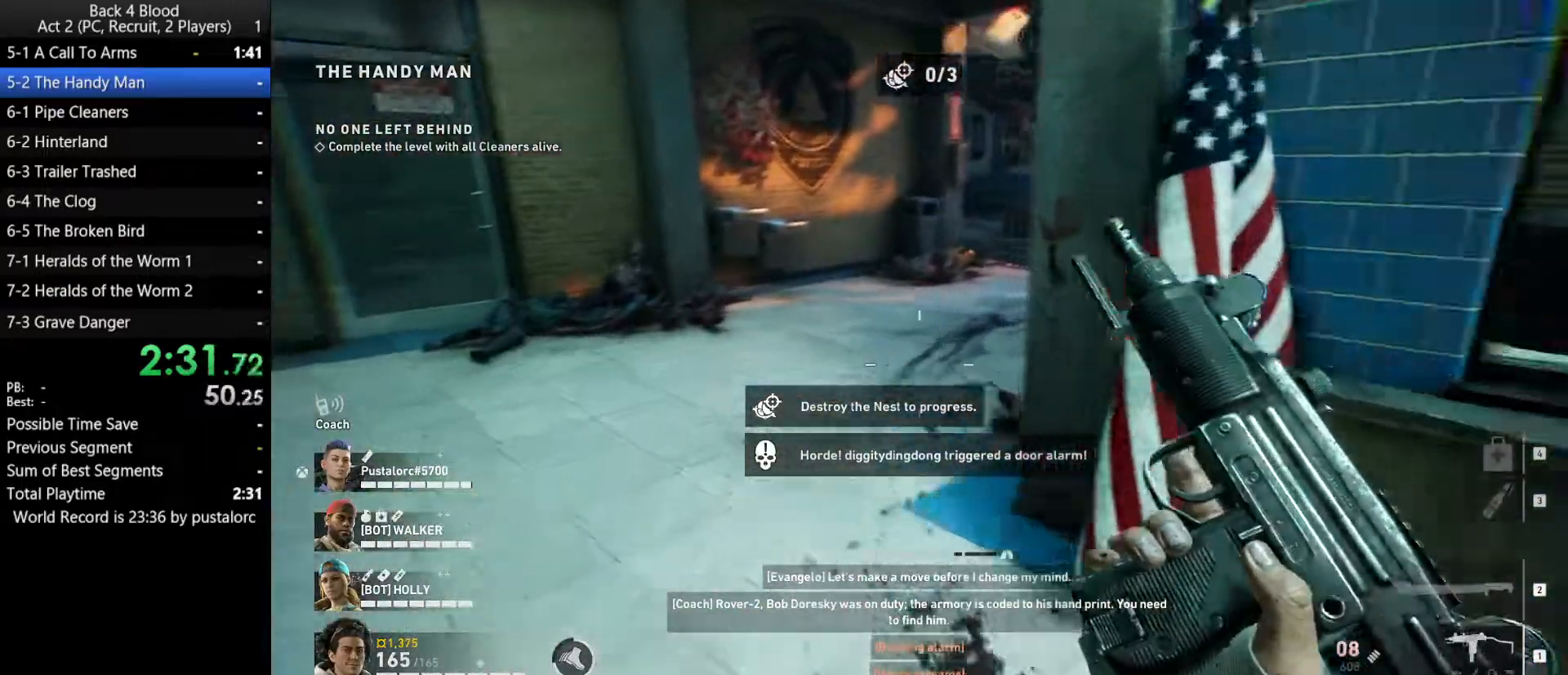
{"keys": ["shift", "w"], "mouse": [], "events": []}